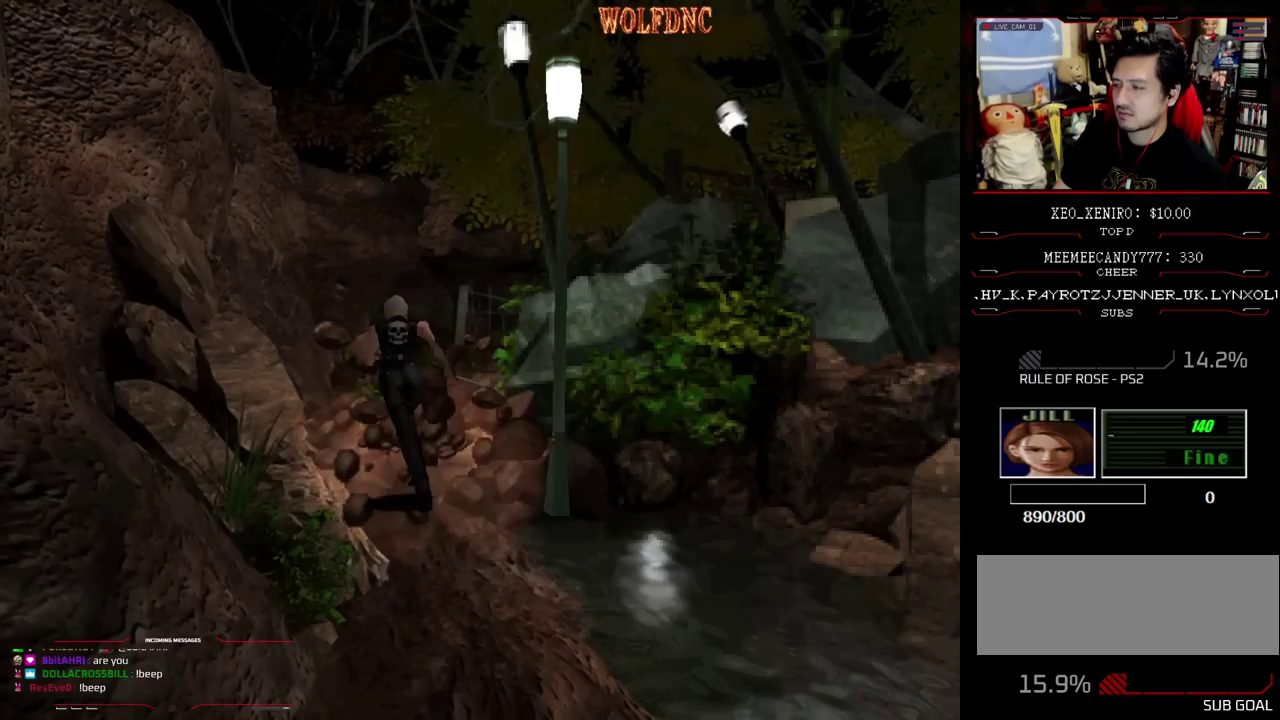
Gameplay with a controller (PlayStation layout); each line is a JSON object with the inputs held at the frame after it. "events" lists button and stick changes between this image and that frame as [ms after this image, input, new state], when the widget could be followed in between. Not read: L3 R3.
{"buttons": ["SQUARE", "DPAD_UP", "DPAD_RIGHT"], "events": [[50, "DPAD_UP", "up"], [100, "SQUARE", "up"], [150, "DPAD_DOWN", "down"], [200, "SQUARE", "down"], [300, "DPAD_DOWN", "up"], [333, "SQUARE", "up"], [383, "DPAD_RIGHT", "down"], [433, "DPAD_UP", "down"], [433, "SQUARE", "down"]]}
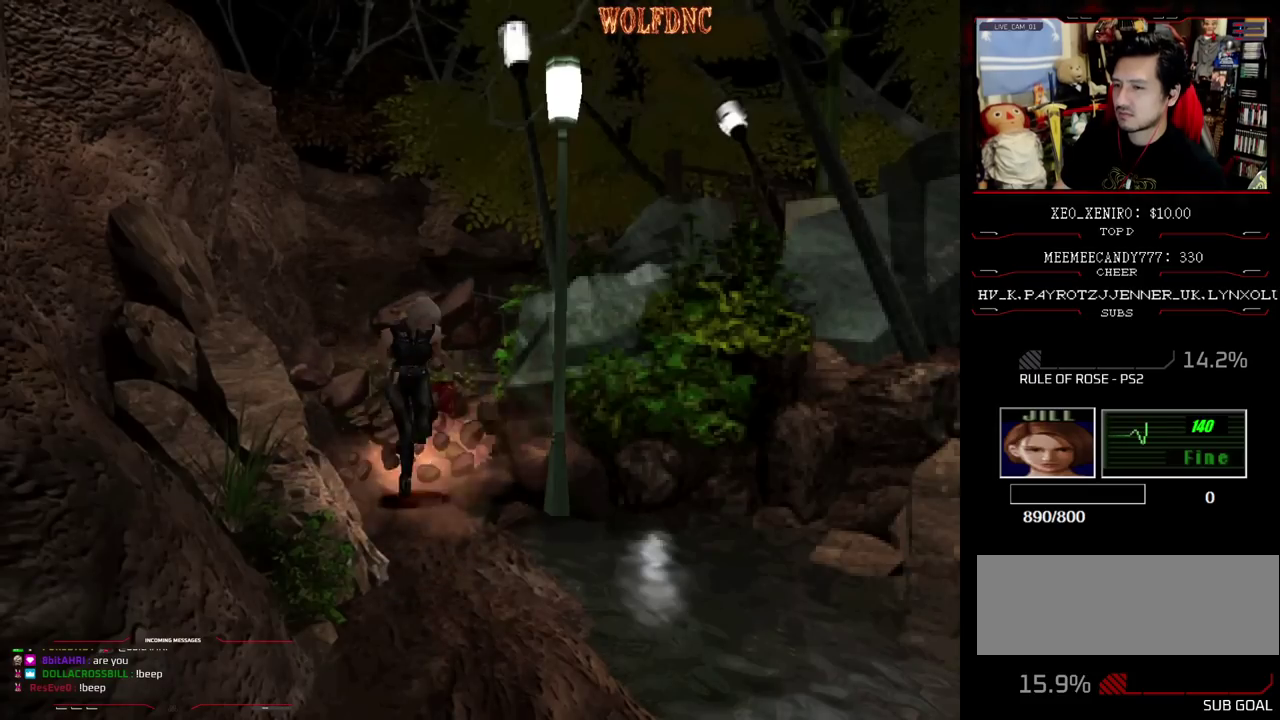
{"buttons": ["SQUARE", "DPAD_UP"], "events": [[117, "DPAD_RIGHT", "up"], [150, "DPAD_UP", "up"], [217, "SQUARE", "up"], [267, "DPAD_UP", "down"], [317, "SQUARE", "down"]]}
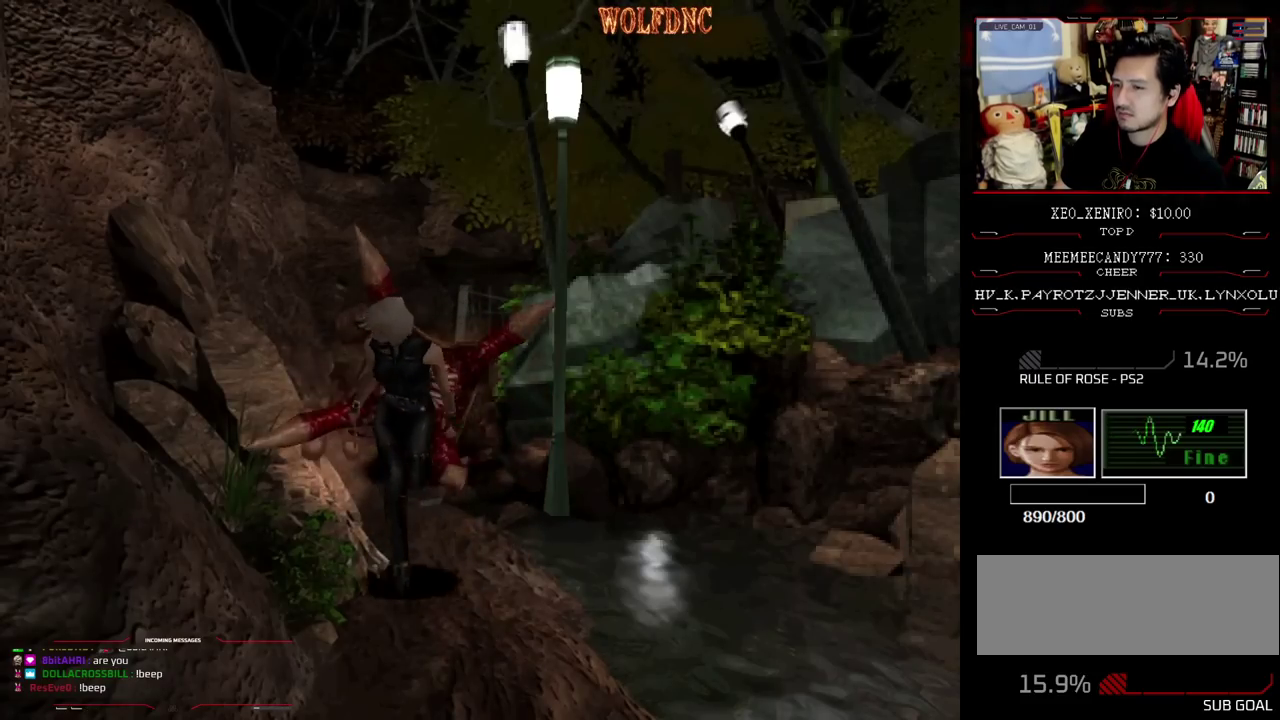
{"buttons": [], "events": [[133, "DPAD_UP", "up"], [183, "SQUARE", "up"], [233, "DPAD_DOWN", "down"], [283, "SQUARE", "down"], [367, "DPAD_DOWN", "up"], [367, "SQUARE", "up"]]}
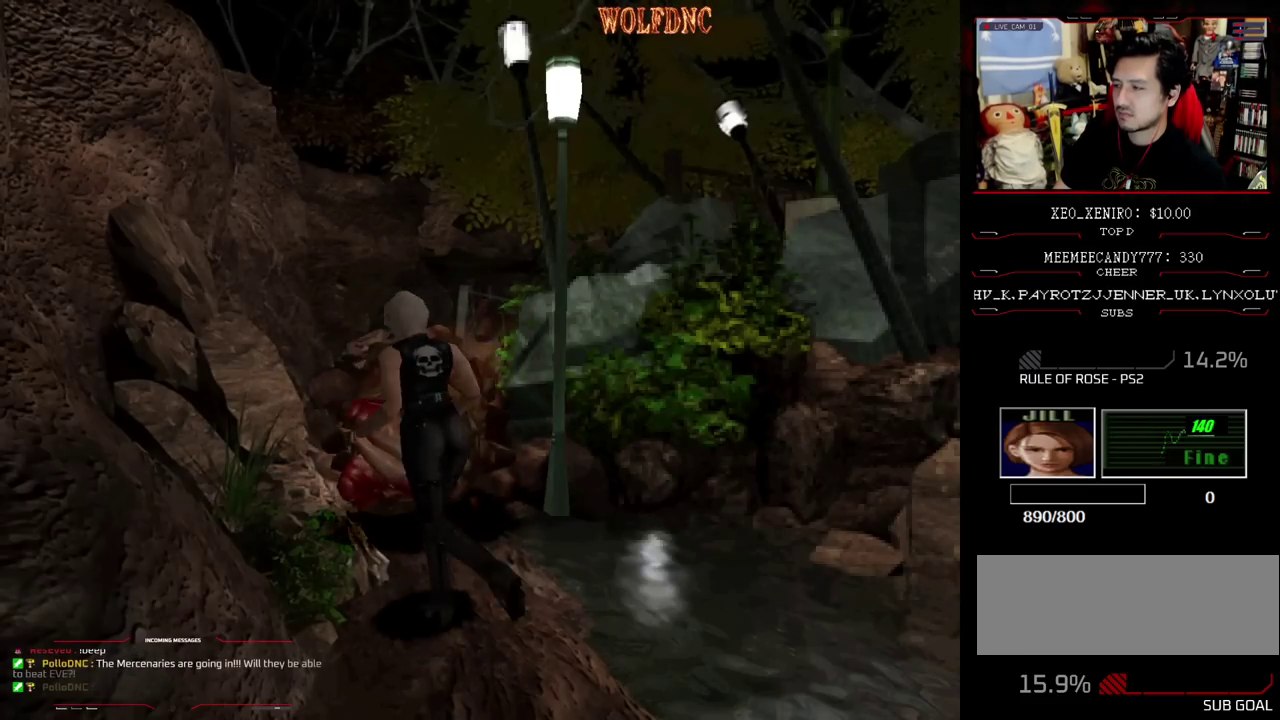
{"buttons": ["SQUARE", "DPAD_UP"], "events": [[100, "DPAD_UP", "down"], [150, "SQUARE", "down"], [200, "DPAD_LEFT", "down"], [300, "DPAD_LEFT", "up"]]}
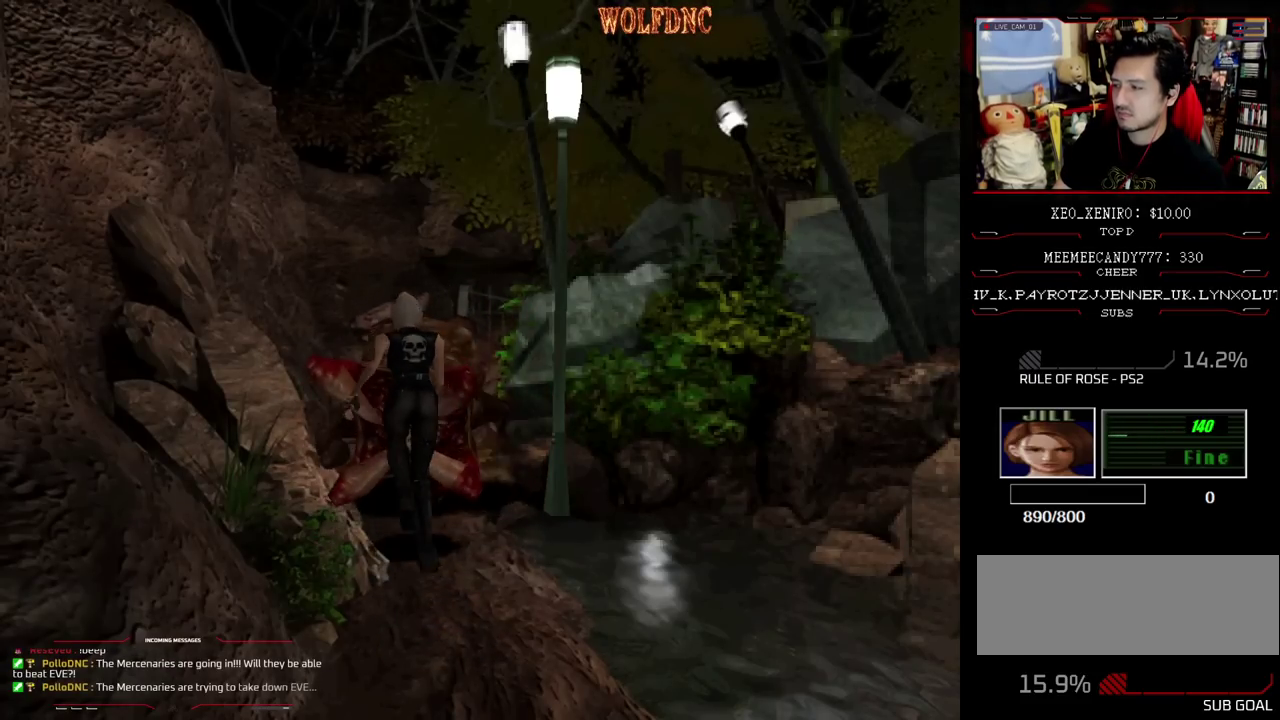
{"buttons": ["SQUARE", "DPAD_UP"], "events": []}
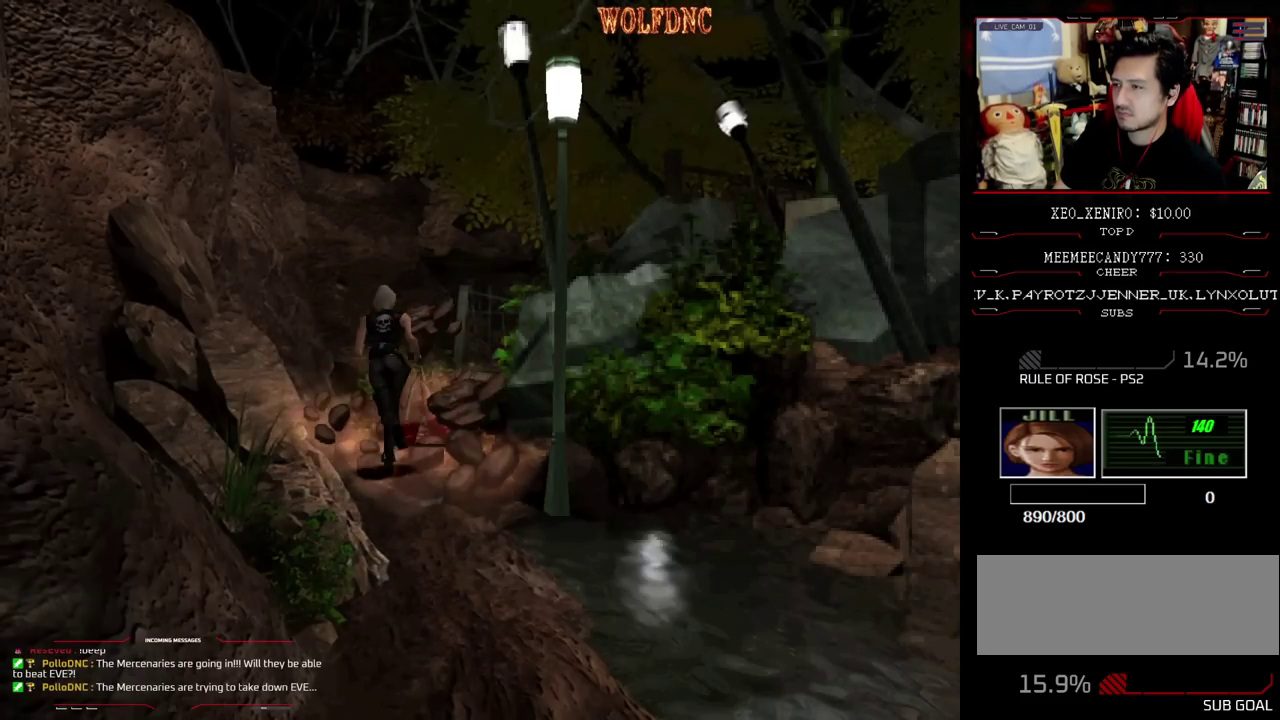
{"buttons": ["SQUARE", "DPAD_UP", "DPAD_RIGHT"], "events": [[50, "DPAD_UP", "up"], [83, "SQUARE", "up"], [133, "DPAD_DOWN", "down"], [183, "SQUARE", "down"], [283, "DPAD_DOWN", "up"], [283, "DPAD_RIGHT", "down"], [333, "SQUARE", "up"], [417, "DPAD_UP", "down"], [417, "SQUARE", "down"]]}
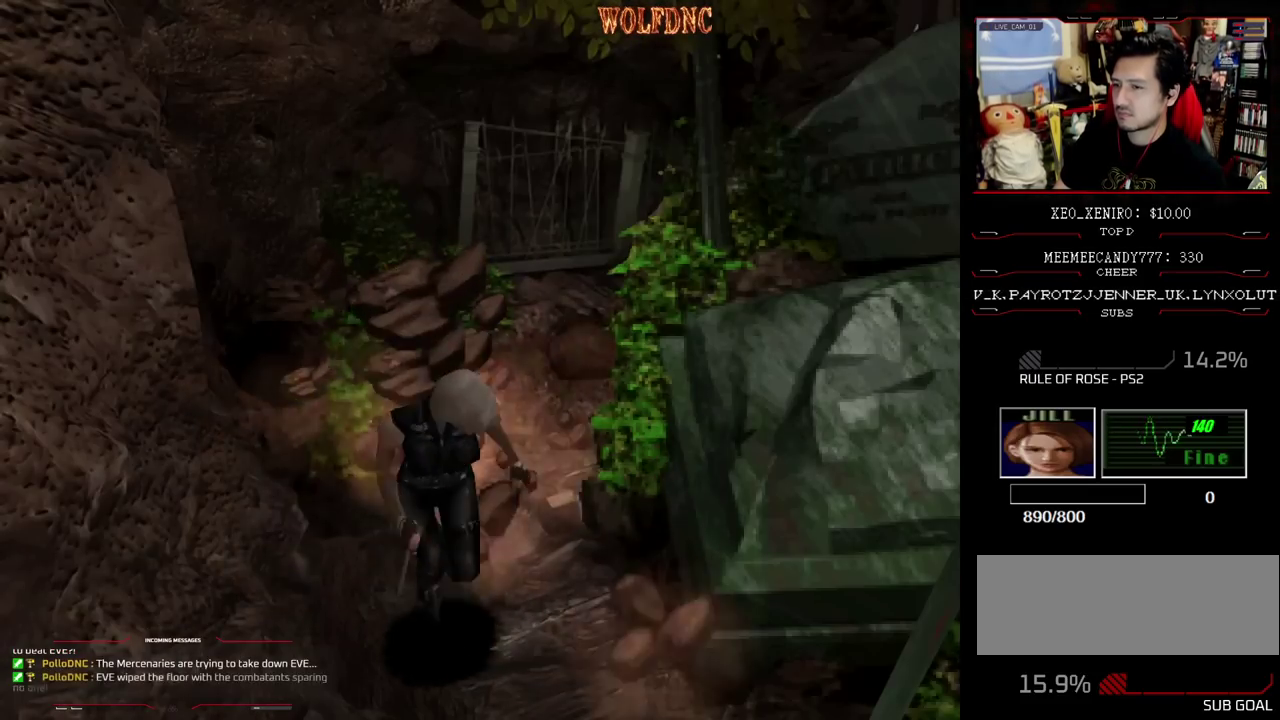
{"buttons": ["SQUARE", "DPAD_UP"], "events": [[67, "DPAD_RIGHT", "up"], [200, "DPAD_UP", "up"], [200, "SQUARE", "up"], [333, "DPAD_UP", "down"], [383, "SQUARE", "down"]]}
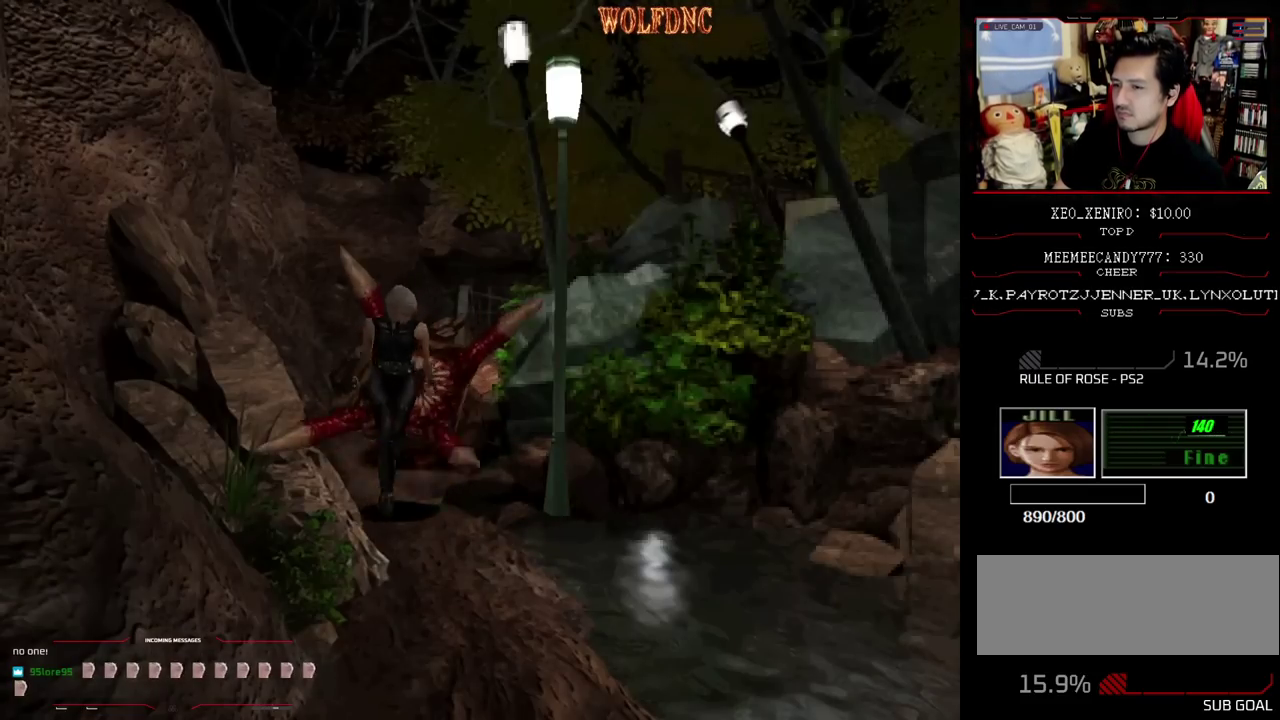
{"buttons": [], "events": [[200, "DPAD_UP", "up"], [200, "SQUARE", "up"], [350, "DPAD_DOWN", "down"], [400, "SQUARE", "down"], [500, "DPAD_DOWN", "up"], [500, "SQUARE", "up"]]}
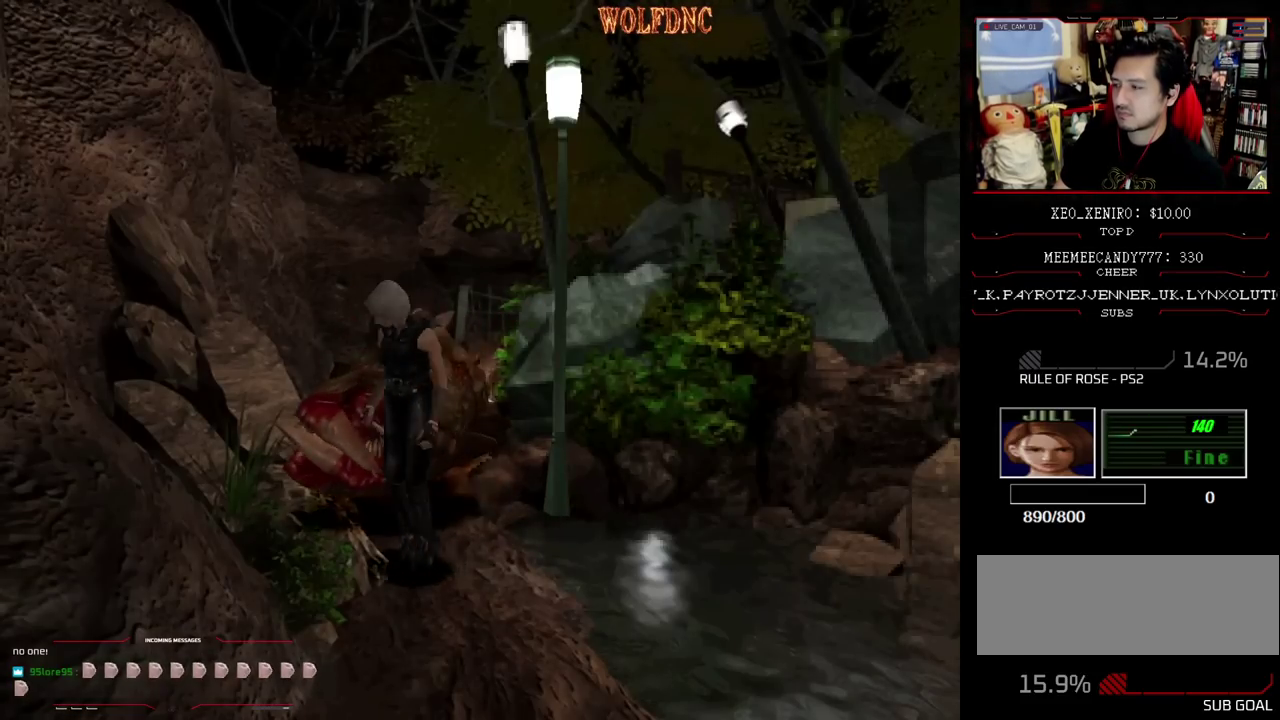
{"buttons": ["SQUARE", "DPAD_UP"], "events": [[133, "DPAD_UP", "down"], [233, "SQUARE", "down"], [317, "SQUARE", "up"], [417, "SQUARE", "down"]]}
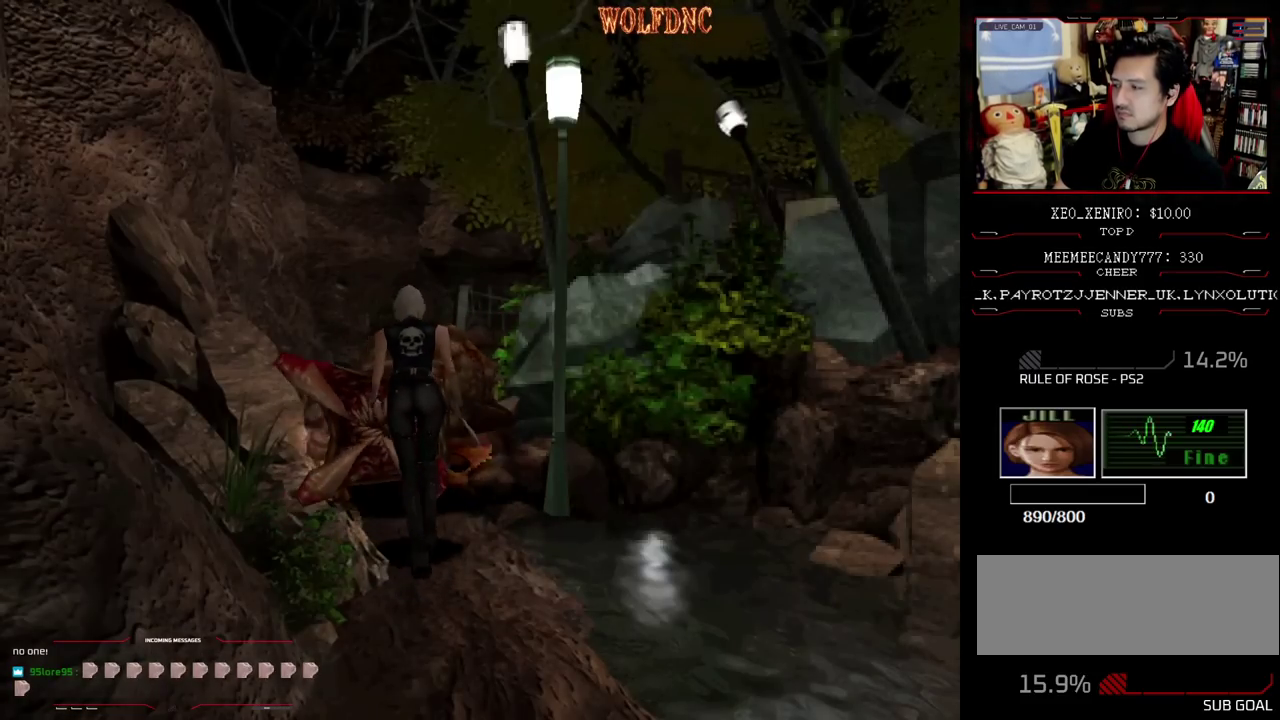
{"buttons": ["SQUARE", "DPAD_UP"], "events": []}
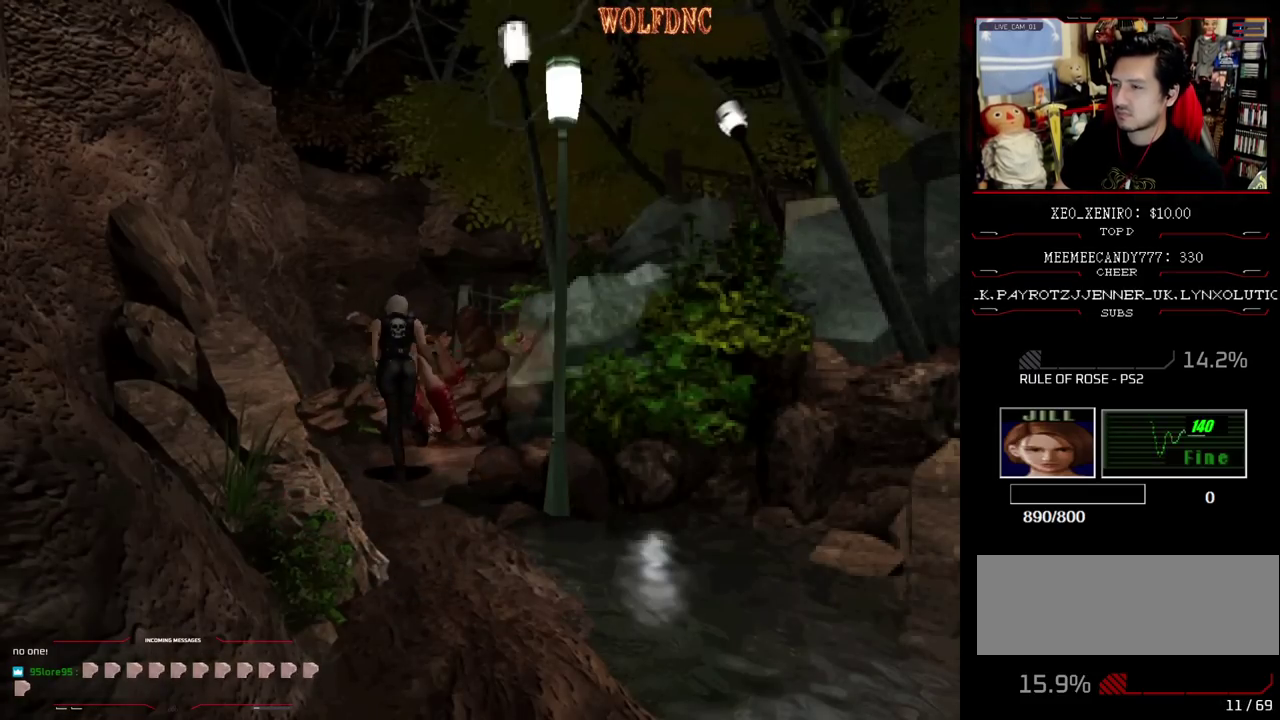
{"buttons": ["DPAD_UP"], "events": [[67, "DPAD_UP", "up"], [117, "SQUARE", "up"], [217, "DPAD_DOWN", "down"], [267, "SQUARE", "down"], [317, "DPAD_DOWN", "up"], [400, "SQUARE", "up"], [500, "DPAD_UP", "down"]]}
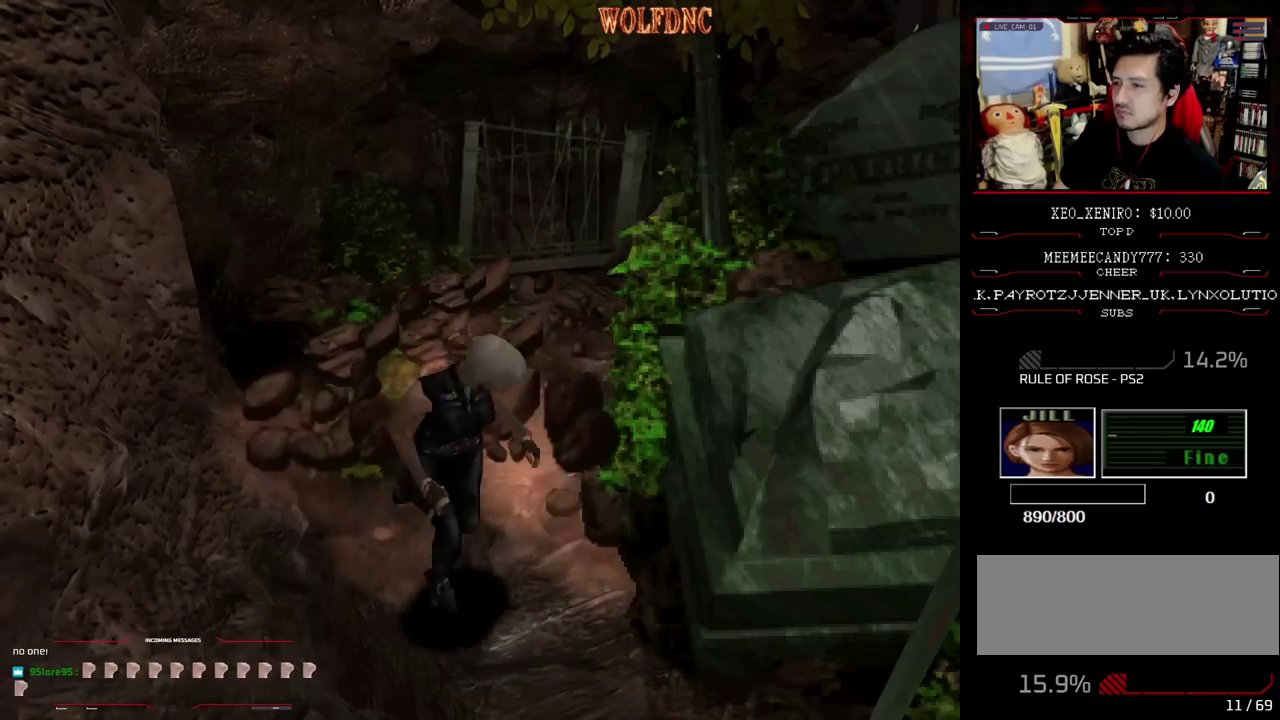
{"buttons": ["SQUARE", "DPAD_UP"], "events": [[83, "SQUARE", "down"], [183, "DPAD_UP", "up"], [233, "SQUARE", "up"], [417, "DPAD_UP", "down"], [417, "SQUARE", "down"]]}
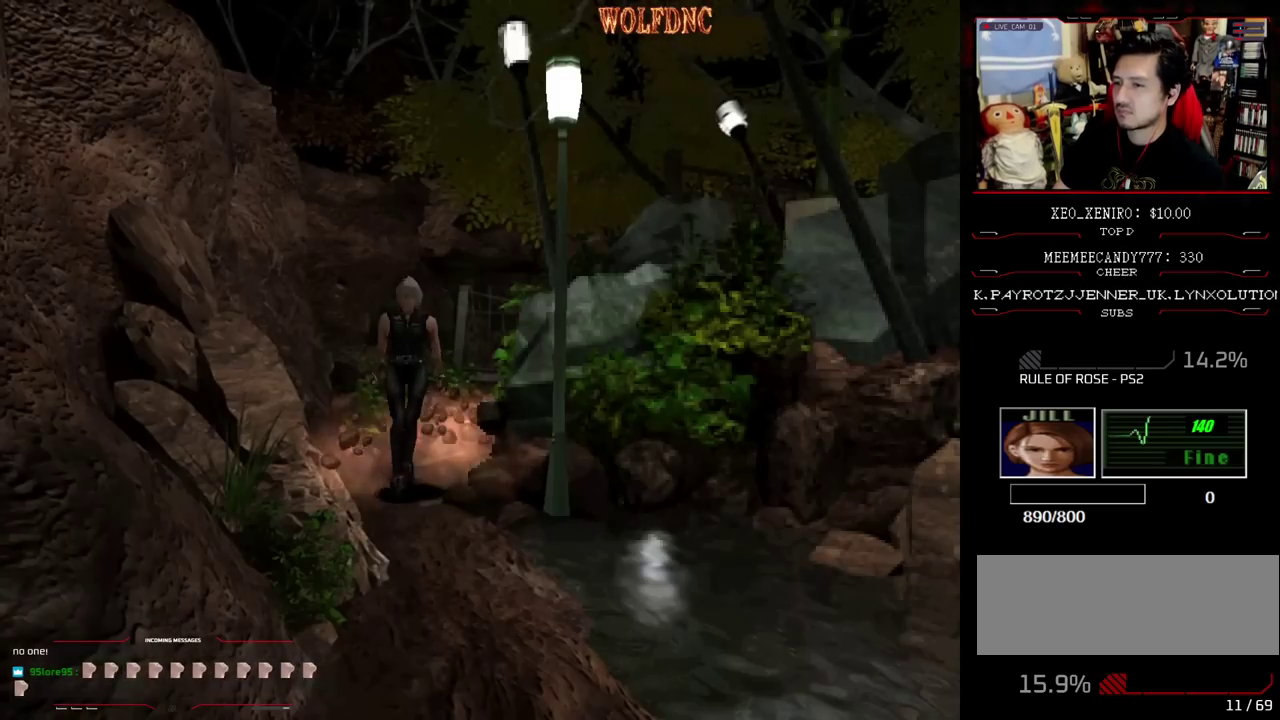
{"buttons": ["SQUARE", "DPAD_UP"], "events": [[100, "DPAD_UP", "up"], [100, "SQUARE", "up"], [383, "DPAD_UP", "down"], [383, "SQUARE", "down"]]}
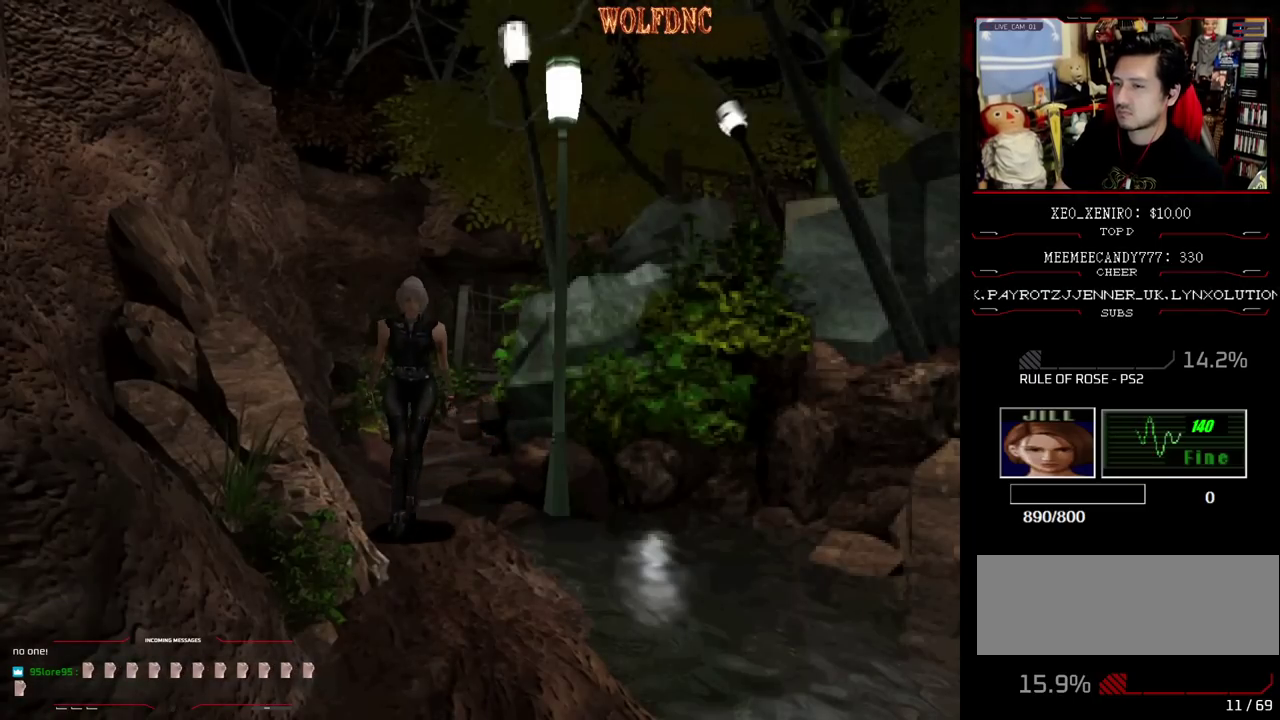
{"buttons": [], "events": [[33, "DPAD_UP", "up"], [33, "SQUARE", "up"], [217, "DPAD_UP", "down"], [250, "SQUARE", "down"], [350, "DPAD_UP", "up"], [350, "SQUARE", "up"]]}
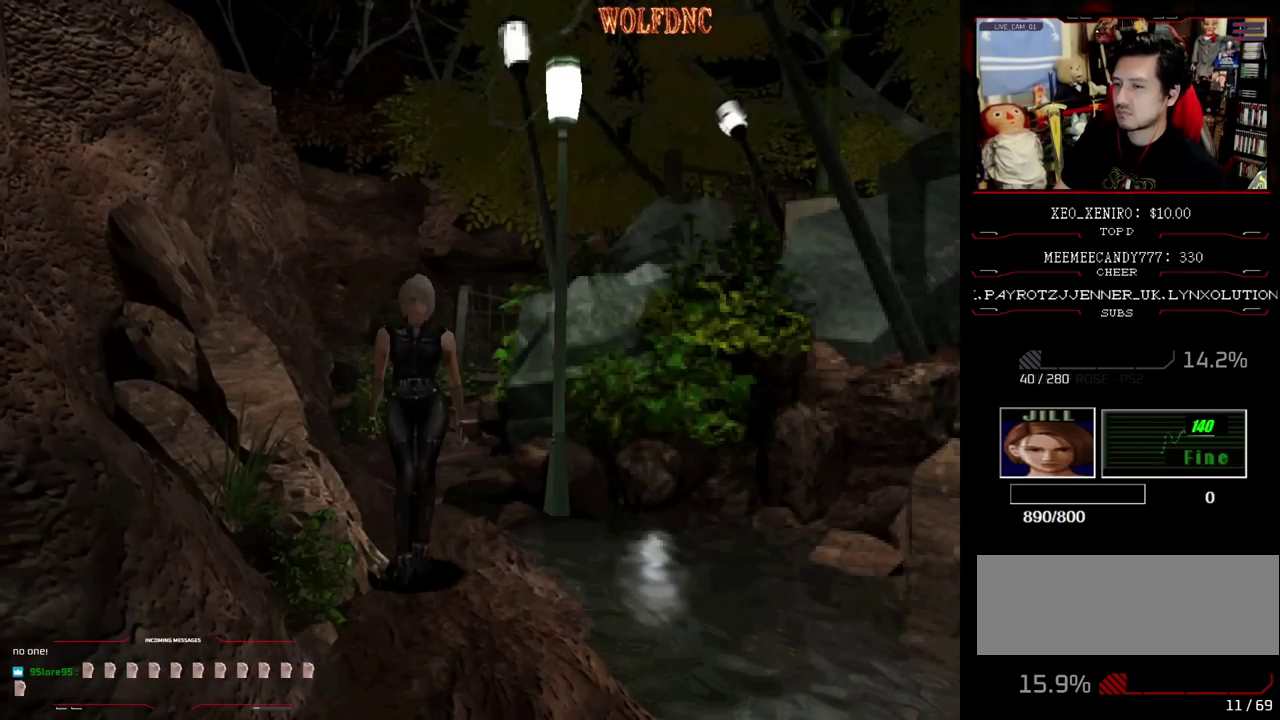
{"buttons": ["DPAD_DOWN"], "events": [[83, "DPAD_UP", "down"], [133, "SQUARE", "down"], [183, "DPAD_UP", "up"], [233, "SQUARE", "up"], [467, "DPAD_DOWN", "down"]]}
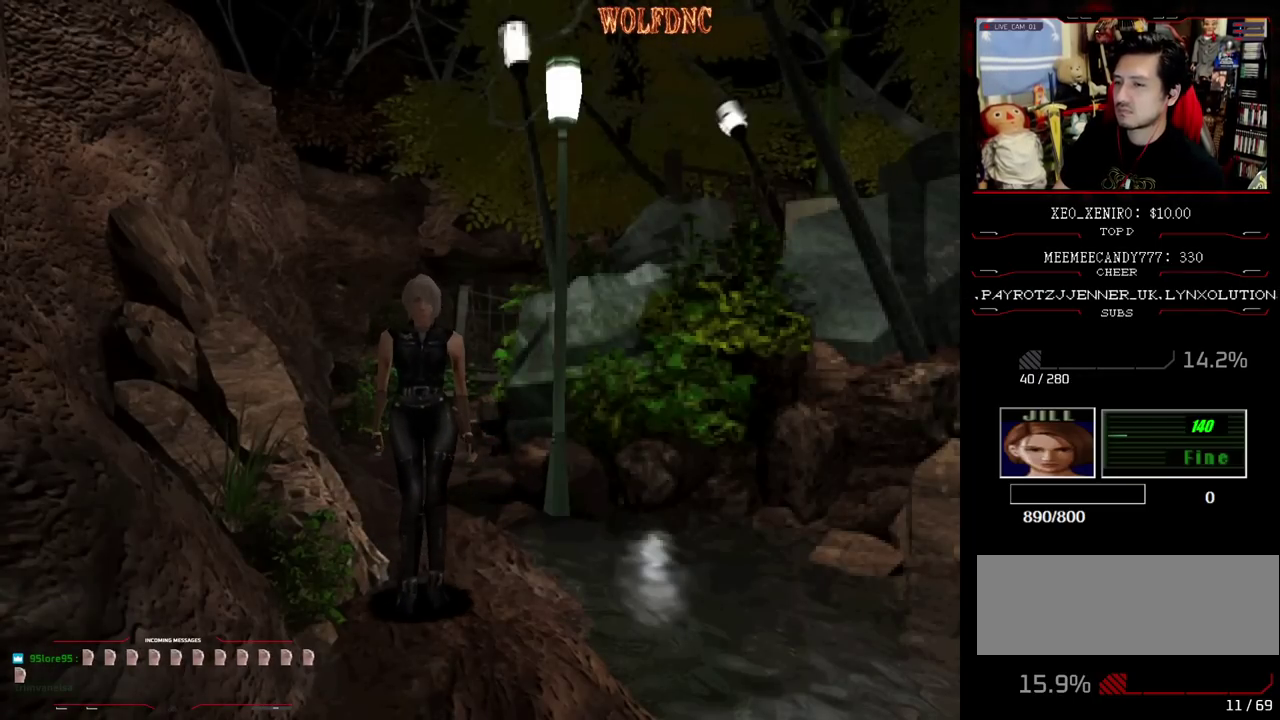
{"buttons": [], "events": [[150, "DPAD_DOWN", "up"], [283, "DPAD_UP", "down"], [283, "SQUARE", "down"], [433, "DPAD_UP", "up"], [433, "SQUARE", "up"]]}
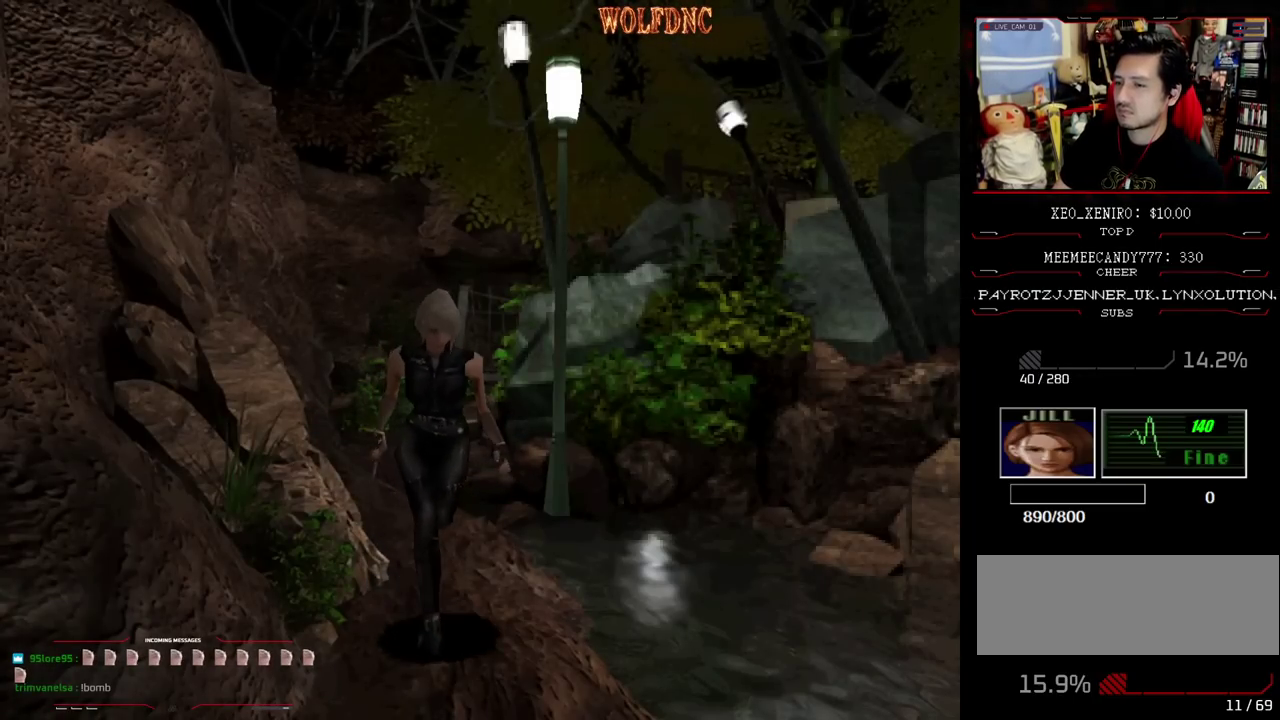
{"buttons": [], "events": [[117, "DPAD_UP", "down"], [117, "SQUARE", "down"], [267, "DPAD_UP", "up"], [267, "SQUARE", "up"]]}
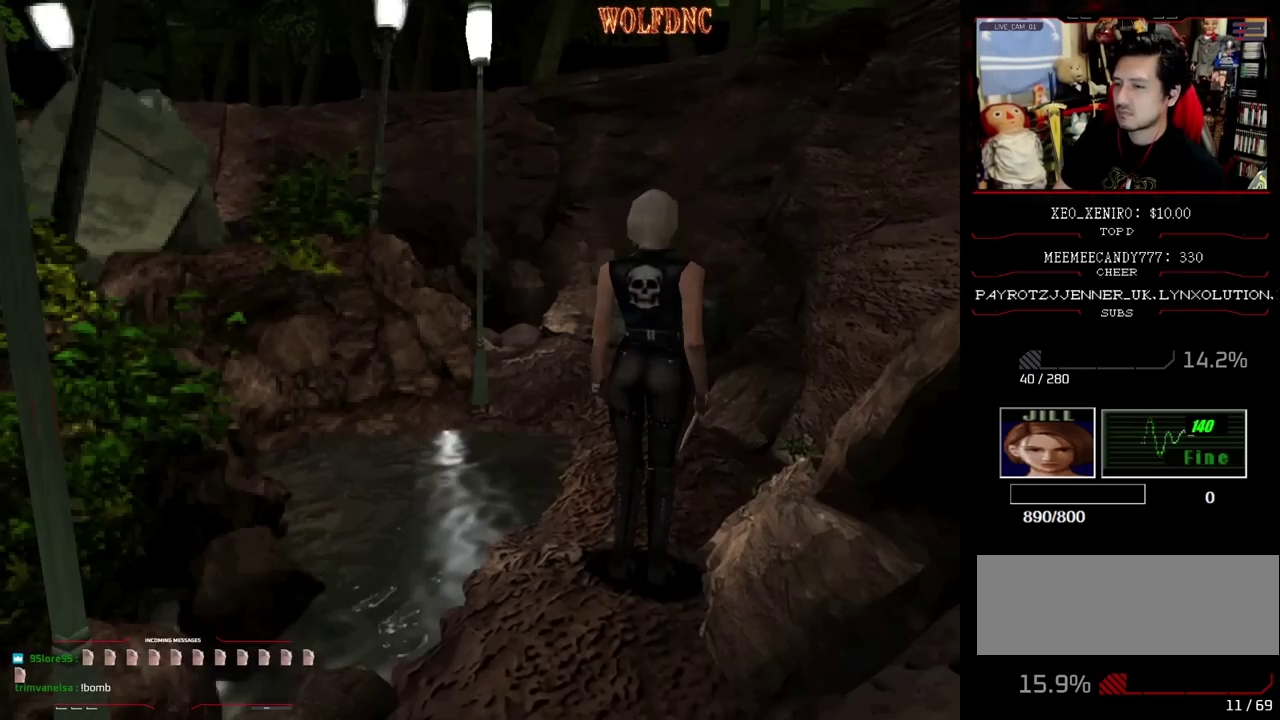
{"buttons": ["SQUARE", "DPAD_UP"], "events": [[50, "DPAD_UP", "down"], [50, "SQUARE", "down"], [183, "DPAD_UP", "up"], [183, "SQUARE", "up"], [367, "DPAD_UP", "down"], [417, "SQUARE", "down"]]}
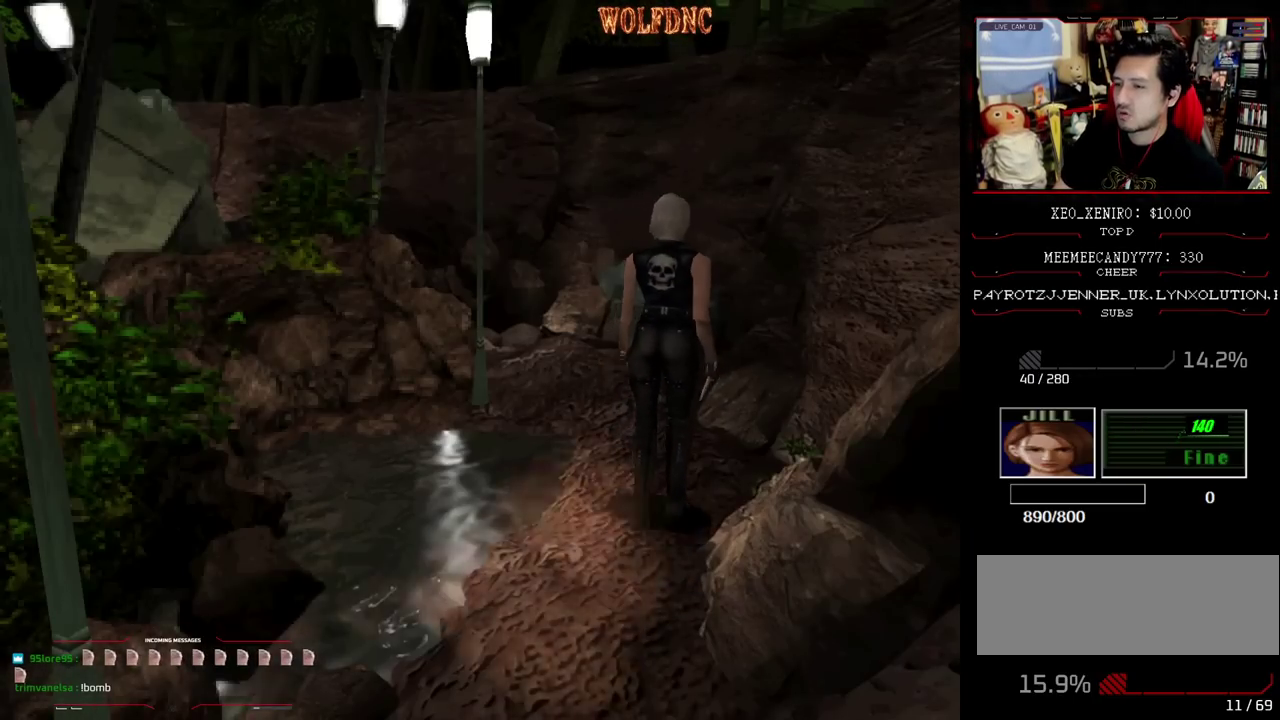
{"buttons": ["SQUARE", "DPAD_UP"], "events": [[67, "DPAD_UP", "up"], [67, "SQUARE", "up"], [250, "DPAD_UP", "down"], [333, "SQUARE", "down"]]}
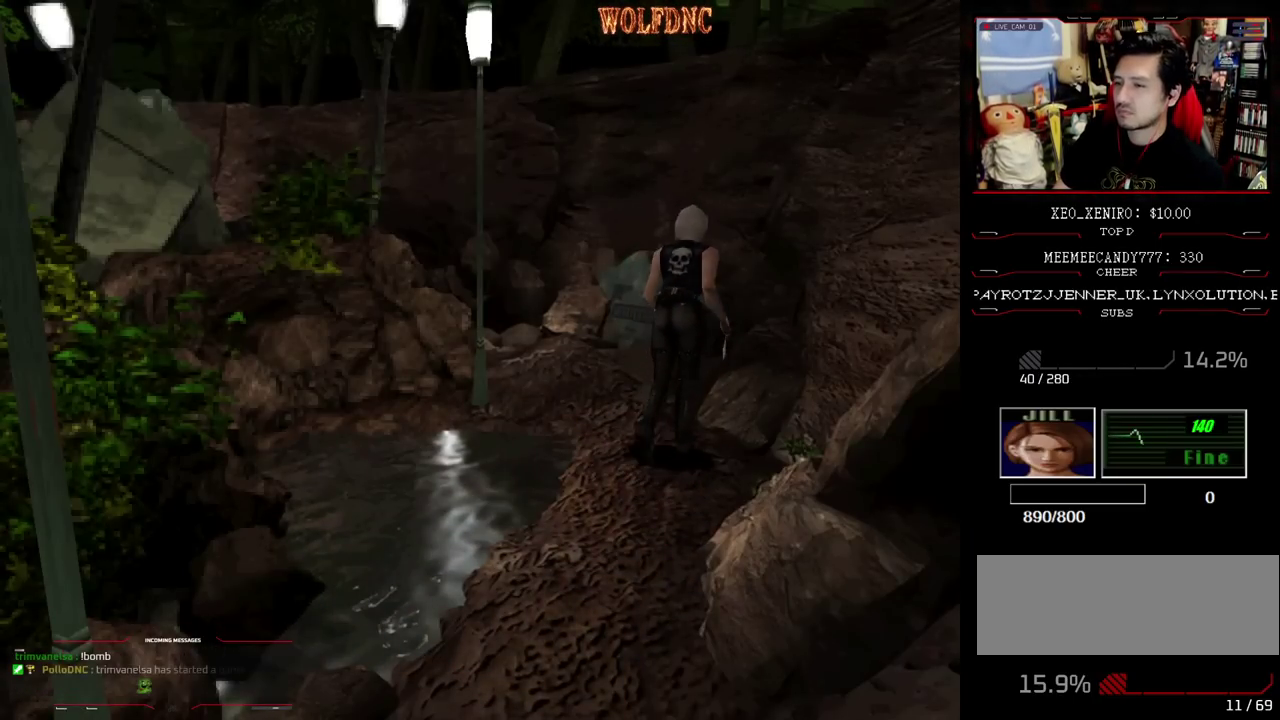
{"buttons": ["DPAD_UP"], "events": [[33, "DPAD_UP", "up"], [33, "SQUARE", "up"], [167, "DPAD_UP", "down"], [217, "SQUARE", "down"], [300, "DPAD_UP", "up"], [350, "SQUARE", "up"], [500, "DPAD_UP", "down"]]}
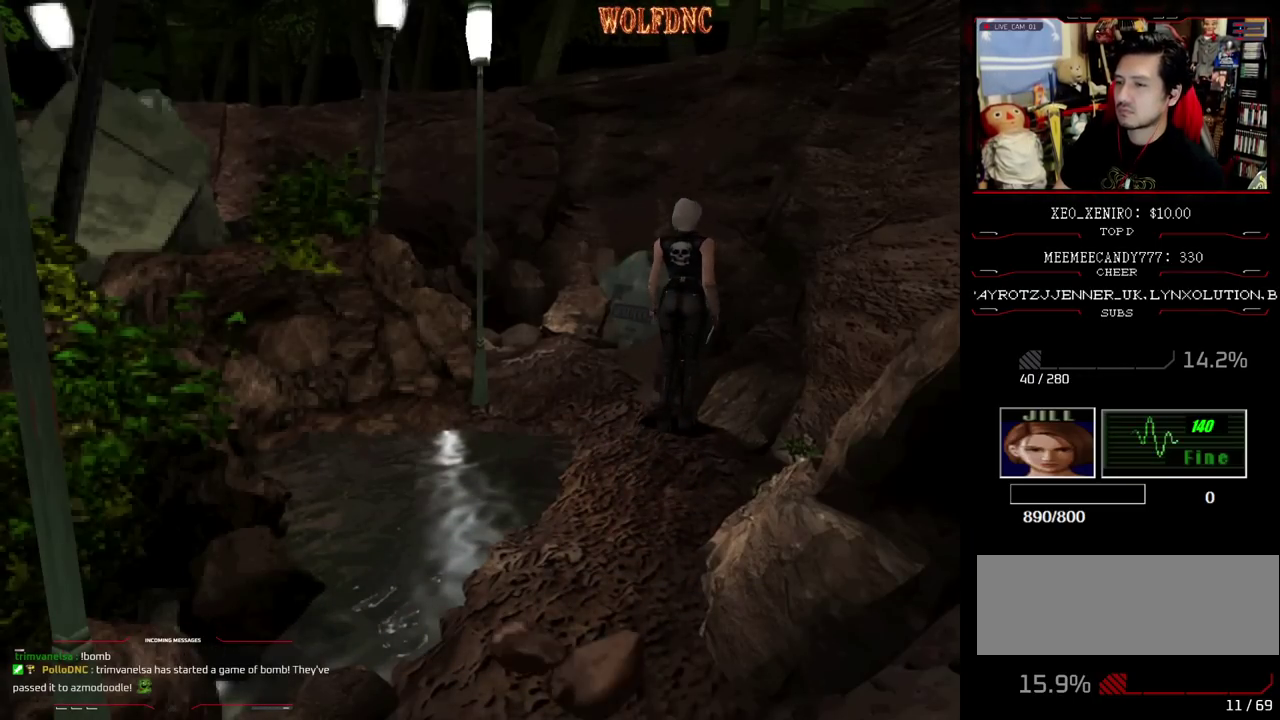
{"buttons": ["SQUARE", "DPAD_UP"], "events": [[50, "SQUARE", "down"], [133, "DPAD_UP", "up"], [183, "SQUARE", "up"], [317, "DPAD_UP", "down"], [367, "SQUARE", "down"]]}
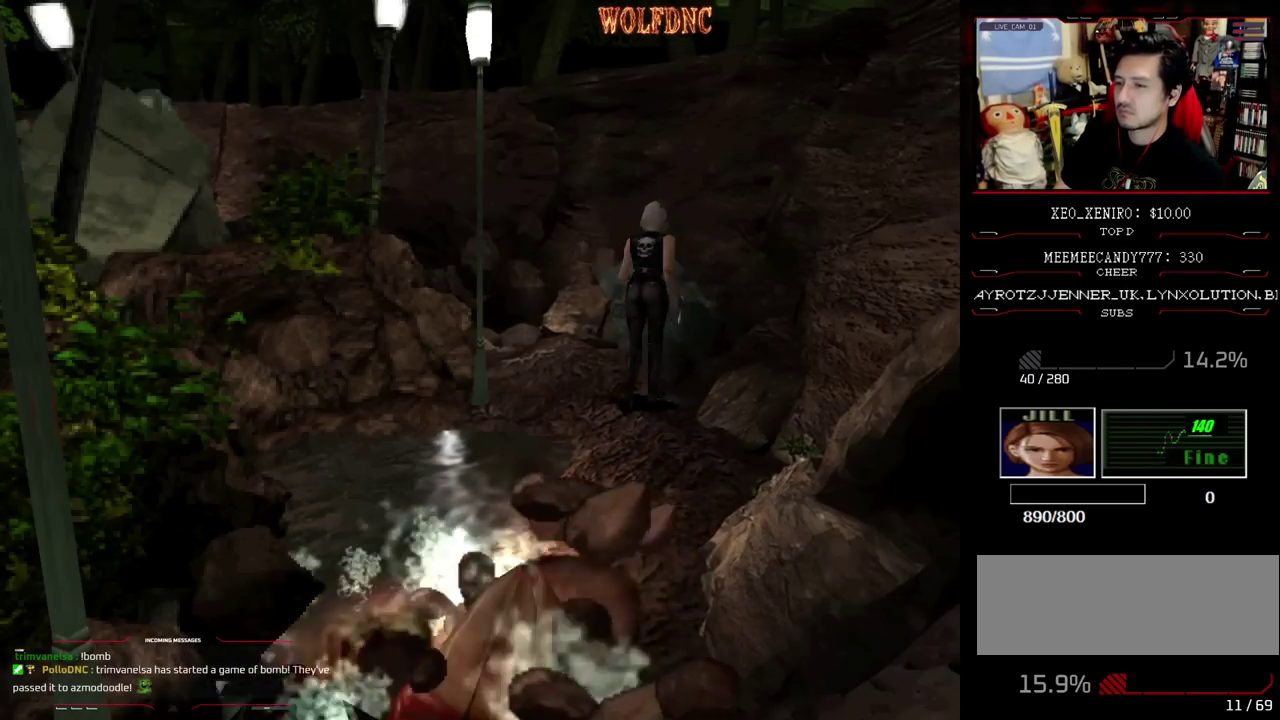
{"buttons": ["SQUARE", "DPAD_UP"], "events": [[17, "DPAD_UP", "up"], [17, "SQUARE", "up"], [100, "DPAD_UP", "down"], [150, "SQUARE", "down"], [250, "DPAD_LEFT", "down"], [317, "DPAD_LEFT", "up"]]}
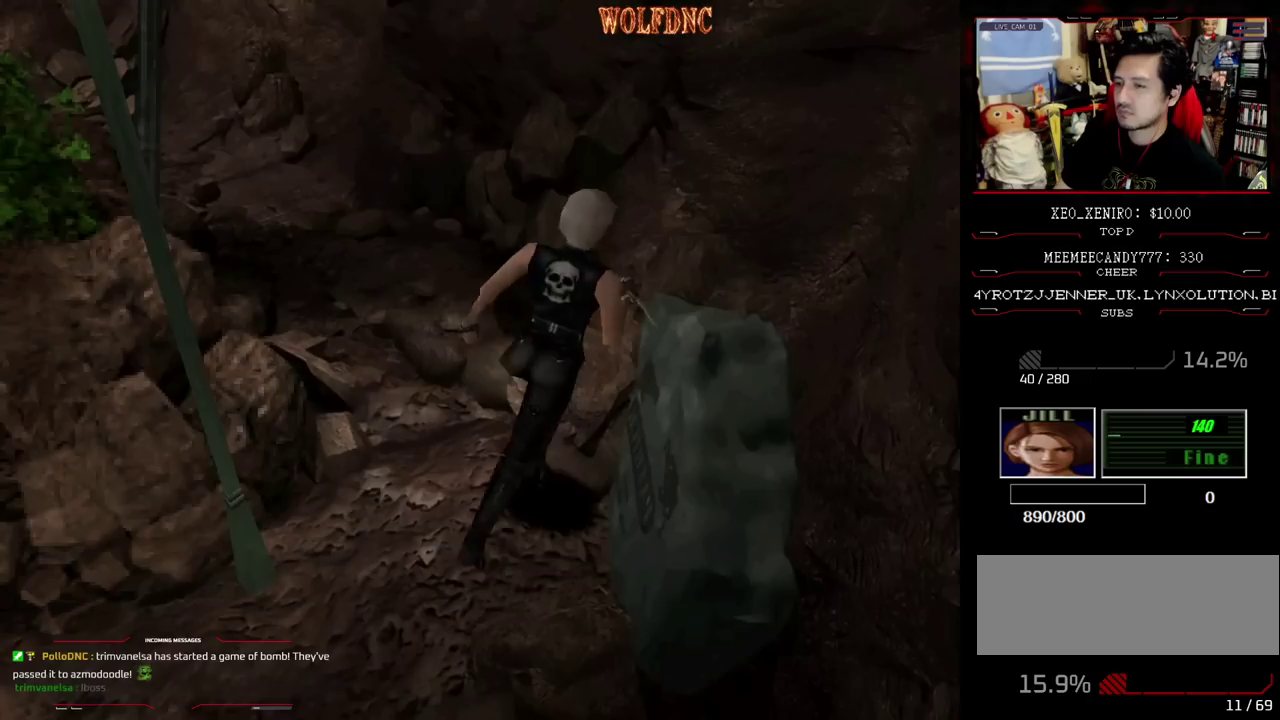
{"buttons": ["SQUARE", "DPAD_UP", "DPAD_LEFT"], "events": [[33, "DPAD_UP", "up"], [33, "SQUARE", "up"], [117, "DPAD_DOWN", "down"], [167, "SQUARE", "down"], [267, "DPAD_DOWN", "up"], [317, "SQUARE", "up"], [350, "DPAD_LEFT", "down"], [400, "DPAD_UP", "down"], [400, "SQUARE", "down"]]}
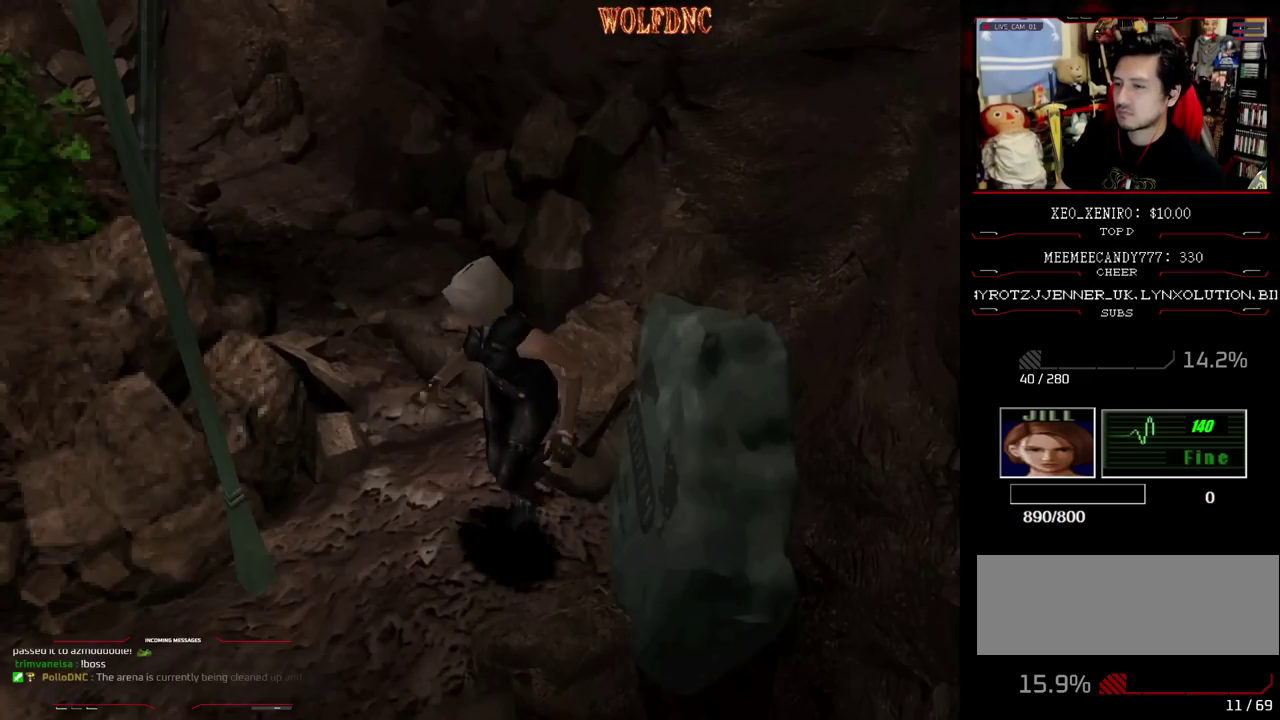
{"buttons": ["R1"], "events": [[317, "DPAD_LEFT", "up"], [367, "DPAD_UP", "up"], [367, "SQUARE", "up"], [467, "R1", "down"]]}
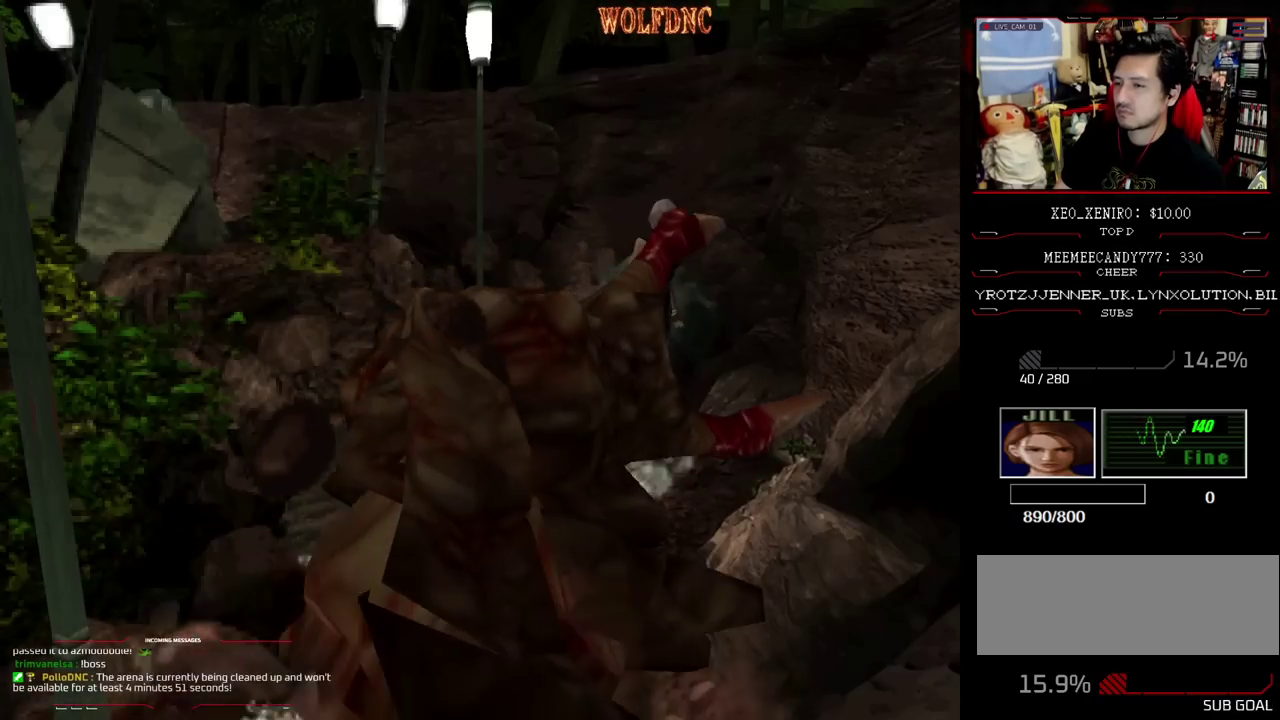
{"buttons": ["R1"], "events": []}
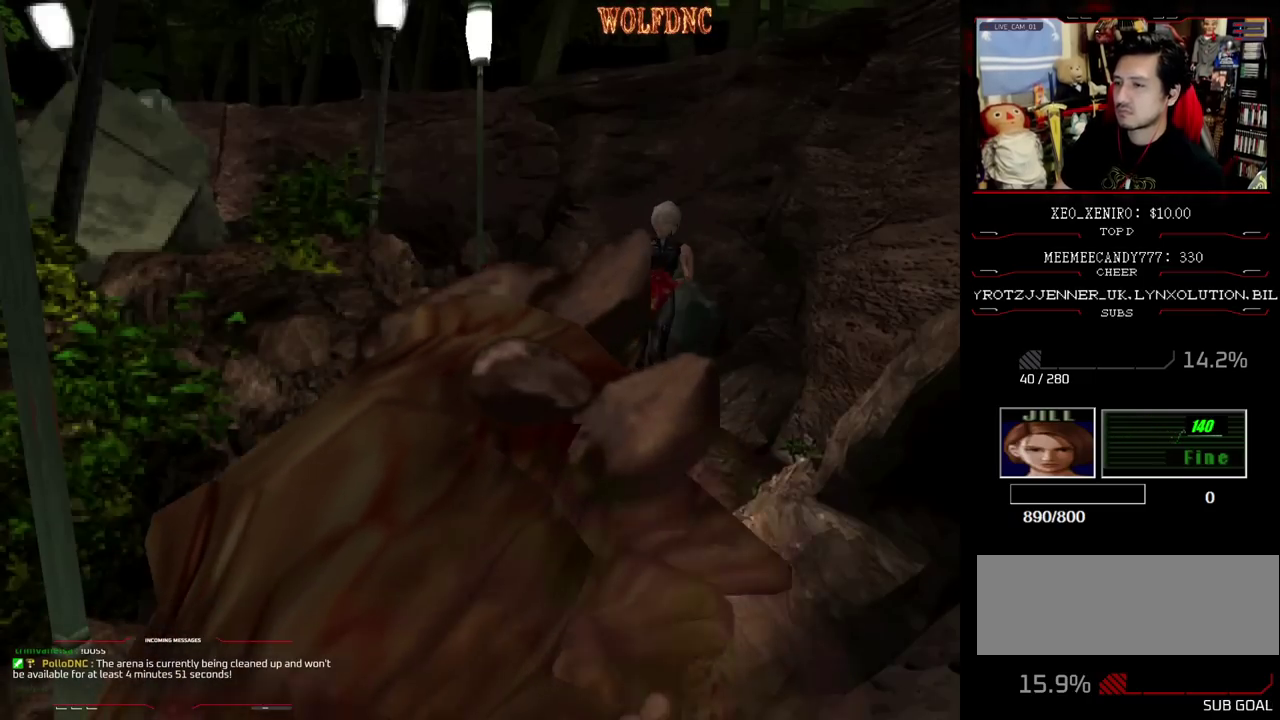
{"buttons": ["R1", "DPAD_RIGHT"], "events": [[33, "DPAD_DOWN", "down"], [167, "DPAD_DOWN", "up"], [267, "DPAD_RIGHT", "down"]]}